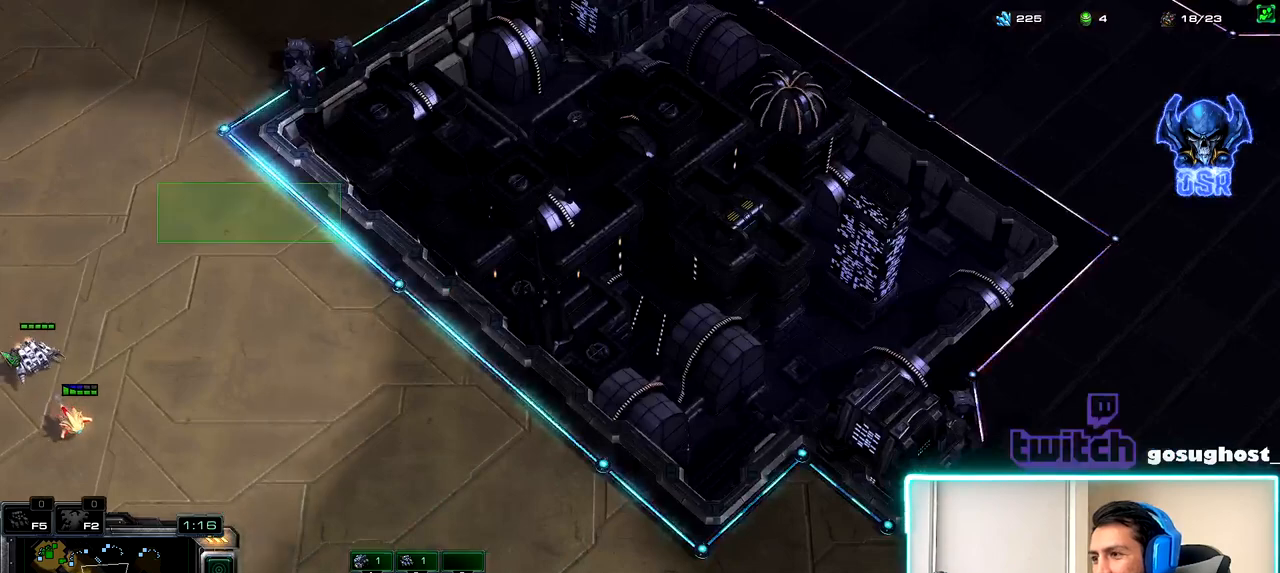
Gameplay with keyboard and mouse; each line is a JSON object with the keys and mouse buttons held at the frame after it. "events" lists presses ("down") and releases ("up") of ".", "/", "0", "1", "2", "3", "4", "5", "6", "7", "8", "9", "a", "alt_l", "alt_r", "b", "backslash", "backspace", "c", "caps_lock", "comma", "ctrl_l", "ctrl_r", "d", "e", "equals", "escape", "f", "f1", "f10", "f11", "f12", "f2", "f3", "f4", "f5", "f6", "f7", "f8", "f9", "g", "h", "i", "j", "k", "l", "lbracket", "m", "minus", "n", "o", "p", "q", "quote", "r", "rbracket", "return", "s", "semicolon", "shift_l", "shift_r", "space", "super", "t", "tab", "tilde", "u", "v", "w", "x", "y", "z", "mouse_left", "mouse_wheel", "mouse_right", "mouse_mb4" and "mouse_mb5" between this image and that frame as [ms after this image, input, new state], when the widget could be followed in between. "mouse_left", "mouse_wheel", "mouse_right", "mouse_mb4", "mouse_mb5" = the "left", "wheel", "right", "mb4", "mb5" buttons of the "mouse" list. No other keys are recorded. "wheel" means that the mouse wheel is clicked or scrolled. Not read: mouse_move.
{"keys": [], "mouse": [], "events": [[50, "mouse_left", "up"], [117, "space", "down"], [200, "space", "up"]]}
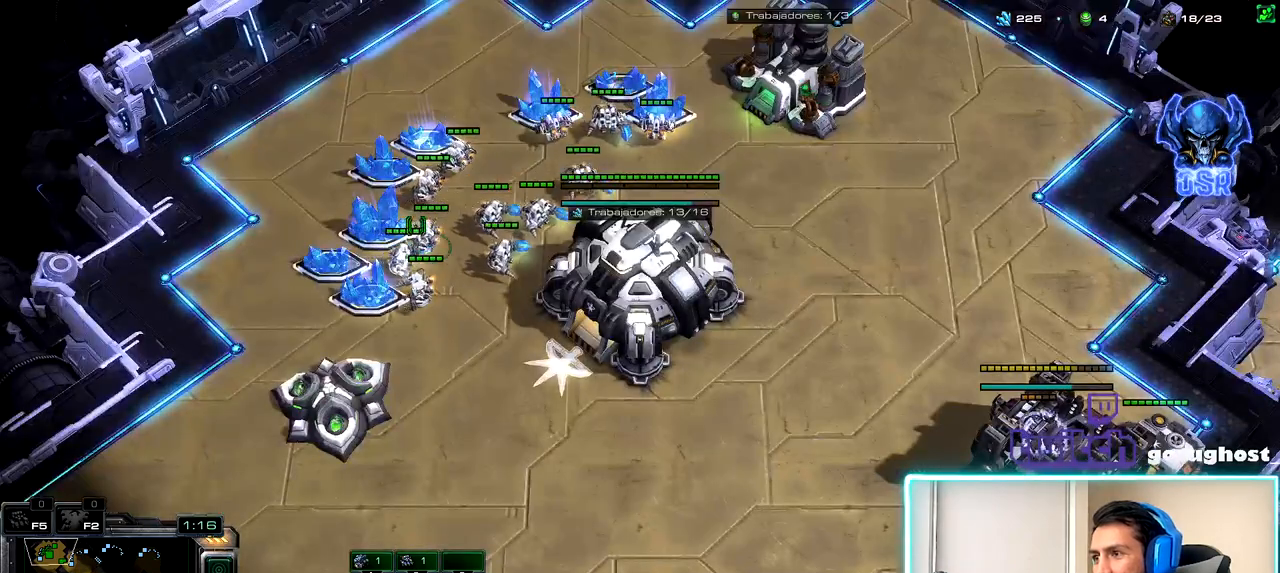
{"keys": [], "mouse": [], "events": [[167, "mouse_right", "down"], [233, "mouse_right", "up"]]}
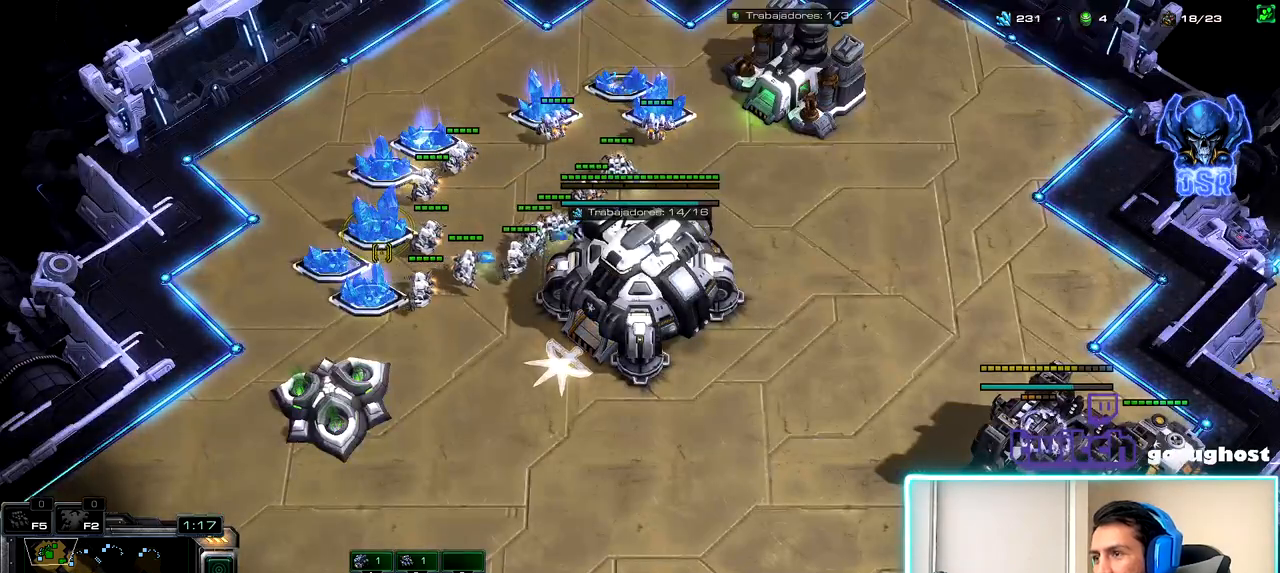
{"keys": [], "mouse": [], "events": [[17, "2", "down"], [83, "2", "up"], [150, "2", "down"], [233, "2", "up"]]}
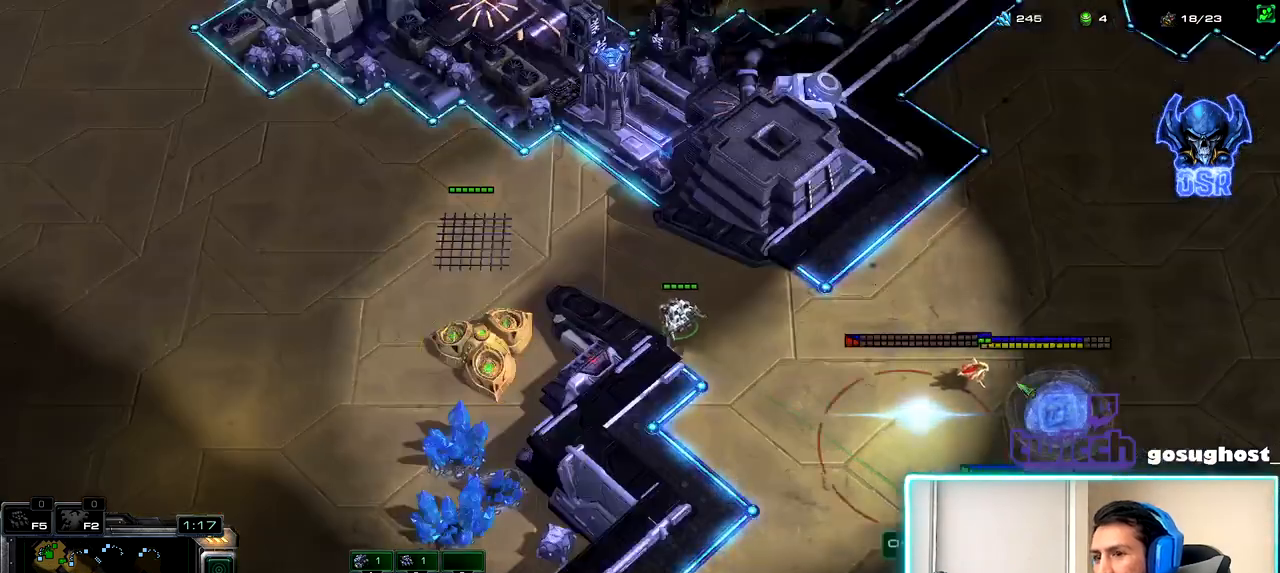
{"keys": [], "mouse": ["left"], "events": [[450, "mouse_left", "down"]]}
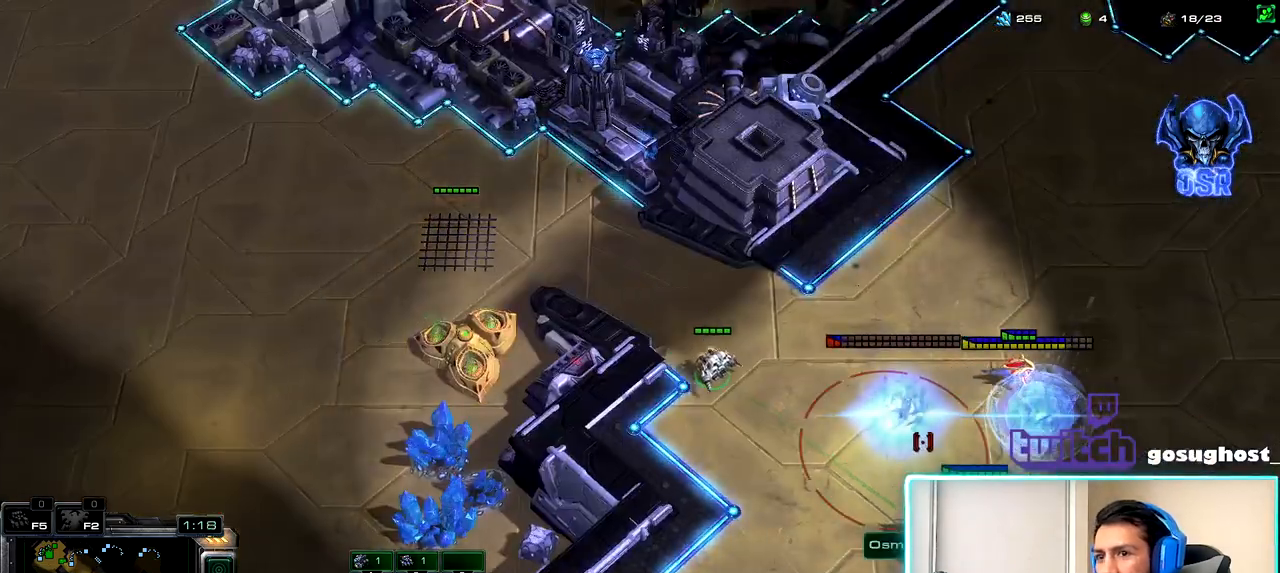
{"keys": [], "mouse": ["left"], "events": [[50, "mouse_left", "up"], [200, "mouse_left", "down"], [267, "mouse_left", "up"], [417, "mouse_left", "down"]]}
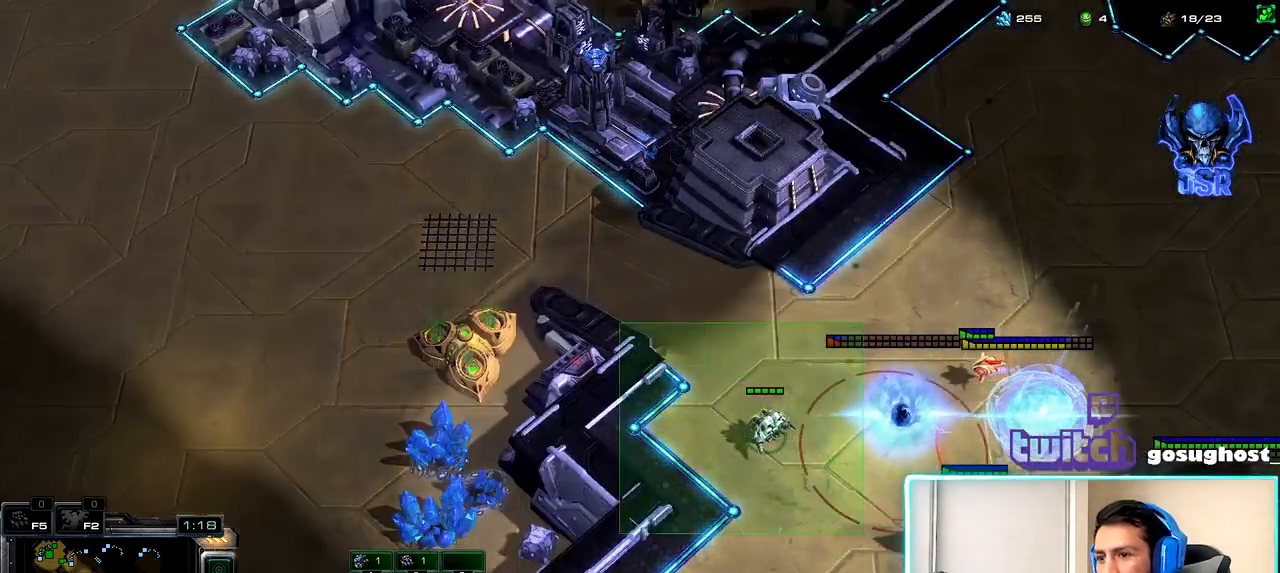
{"keys": [], "mouse": [], "events": [[17, "mouse_left", "up"], [267, "mouse_right", "down"], [333, "mouse_right", "up"], [417, "mouse_right", "down"], [500, "mouse_right", "up"]]}
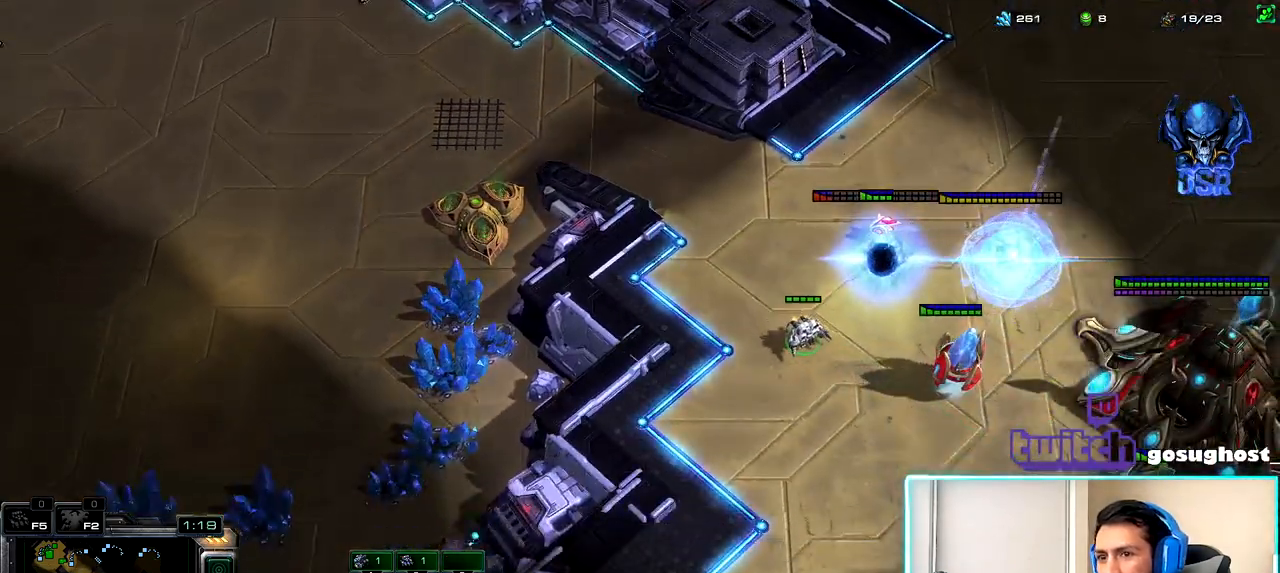
{"keys": [], "mouse": [], "events": []}
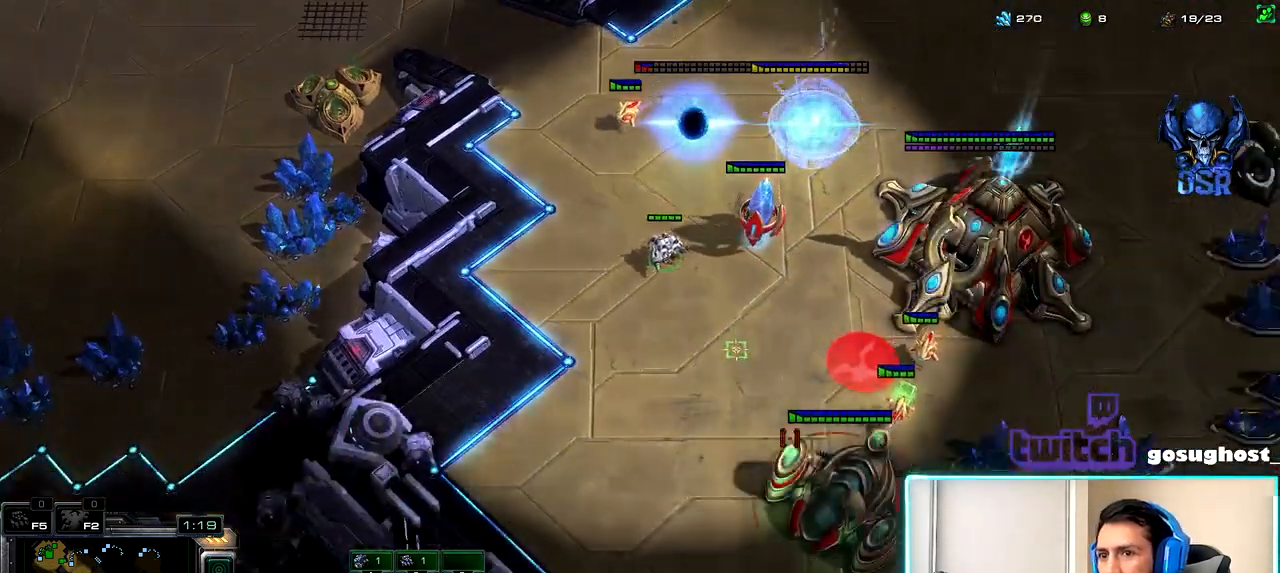
{"keys": [], "mouse": ["right"], "events": [[333, "mouse_right", "down"], [400, "mouse_right", "up"], [500, "mouse_right", "down"]]}
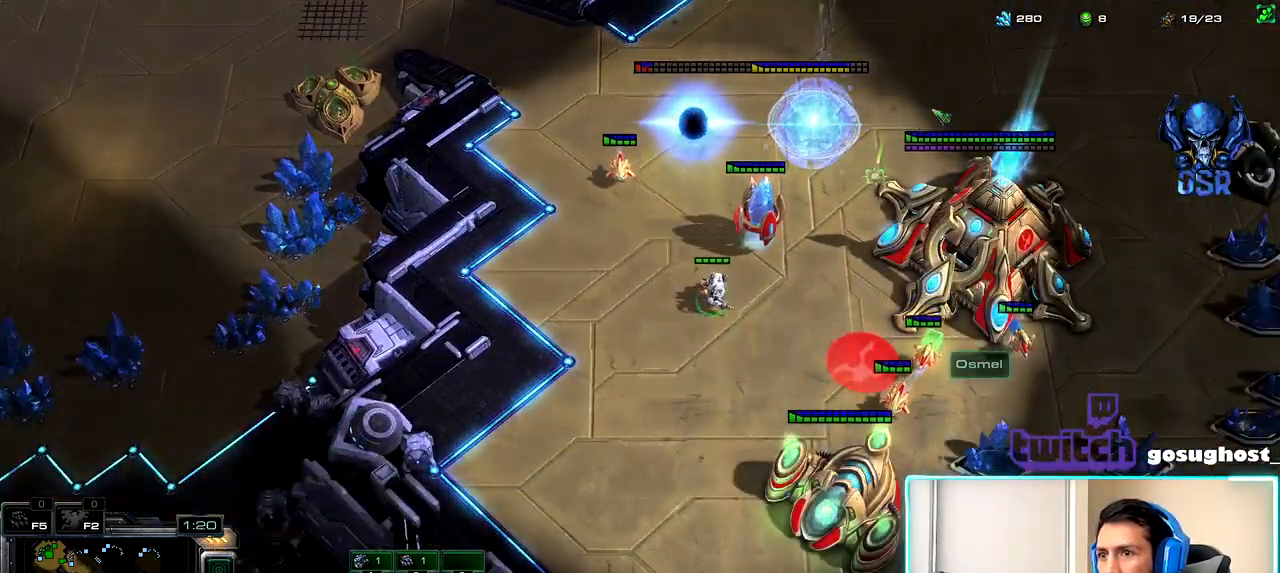
{"keys": [], "mouse": [], "events": [[67, "mouse_right", "up"], [167, "mouse_right", "down"], [233, "mouse_right", "up"]]}
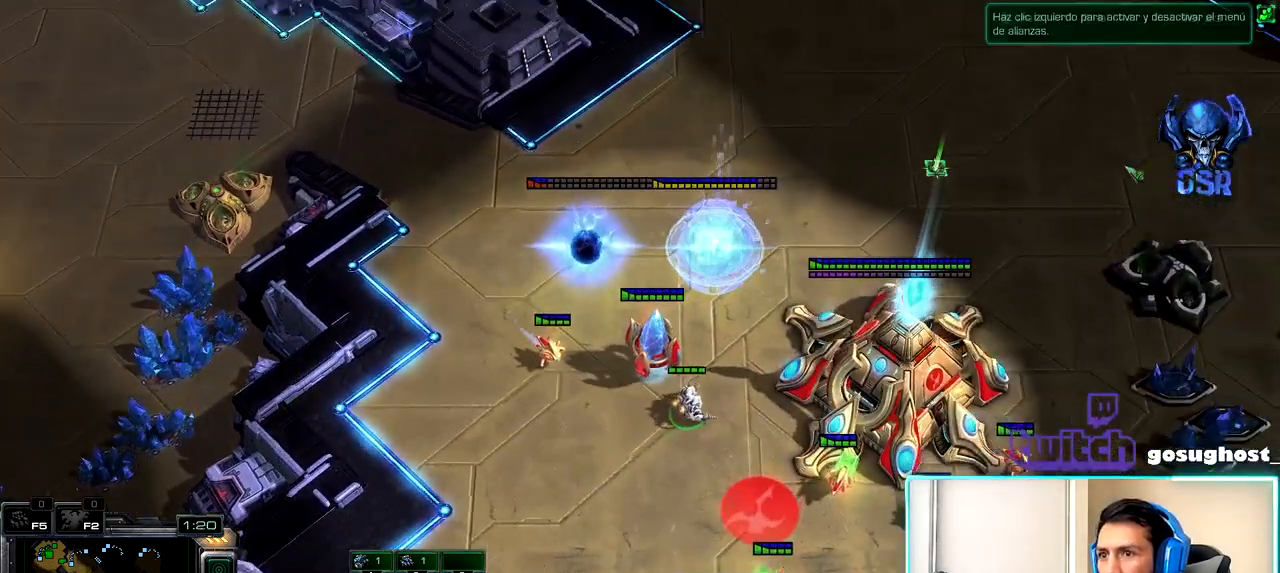
{"keys": [], "mouse": [], "events": [[133, "mouse_right", "down"], [200, "mouse_right", "up"], [300, "mouse_right", "down"], [367, "mouse_right", "up"]]}
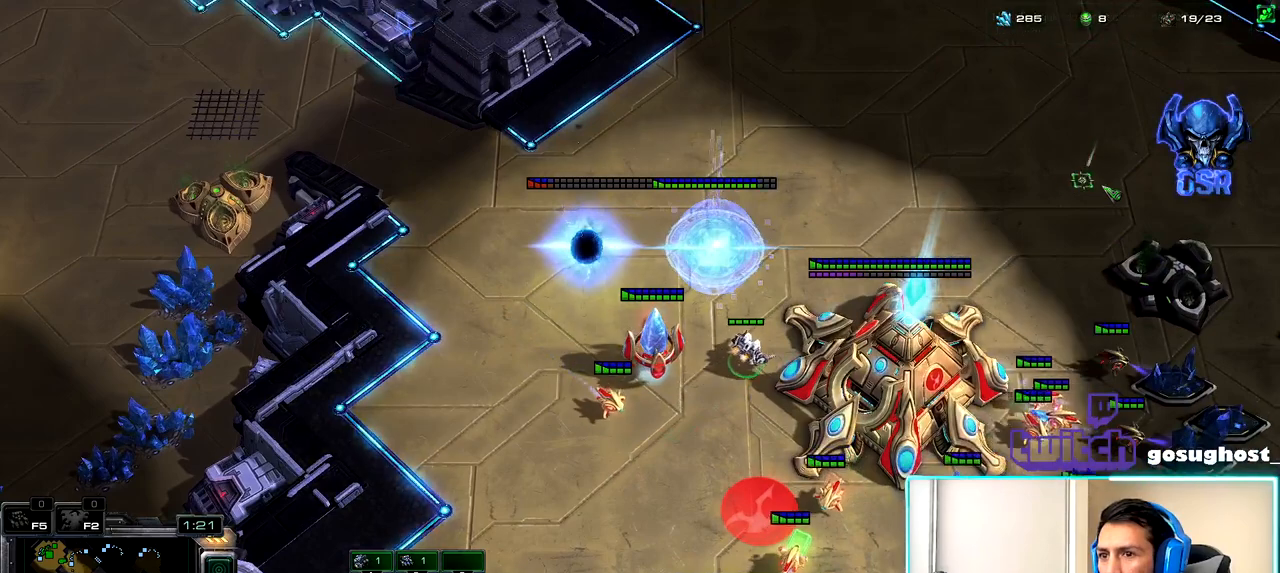
{"keys": [], "mouse": ["right"], "events": [[100, "mouse_right", "down"], [167, "mouse_right", "up"], [283, "mouse_right", "down"], [350, "mouse_right", "up"], [467, "mouse_right", "down"]]}
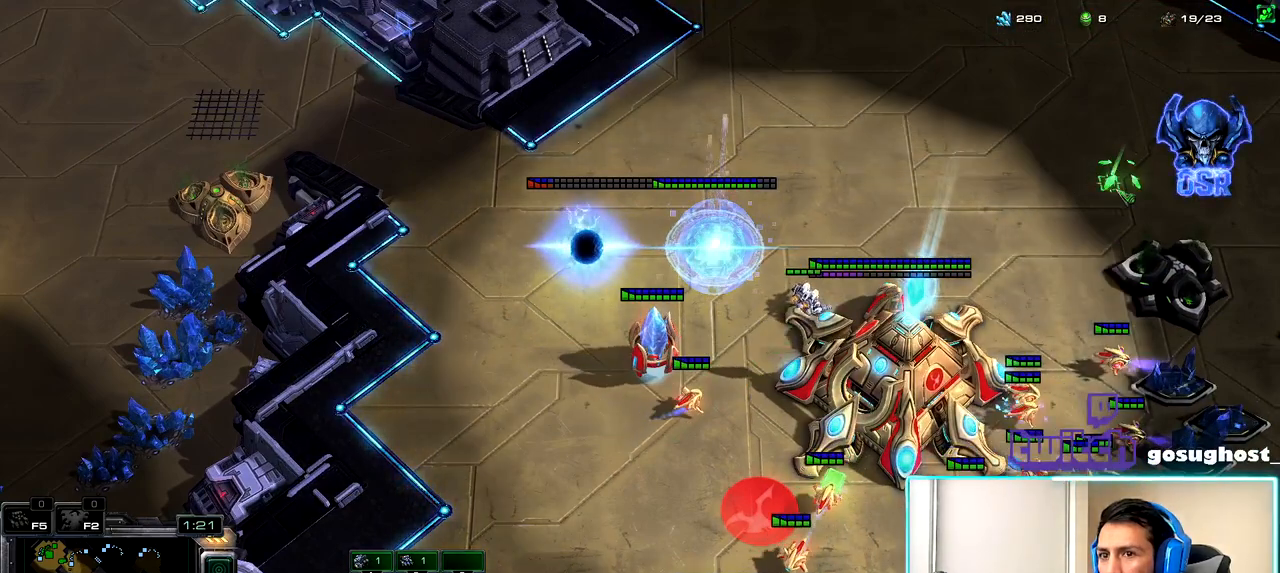
{"keys": [], "mouse": [], "events": [[50, "mouse_right", "up"], [350, "mouse_right", "down"], [433, "mouse_right", "up"]]}
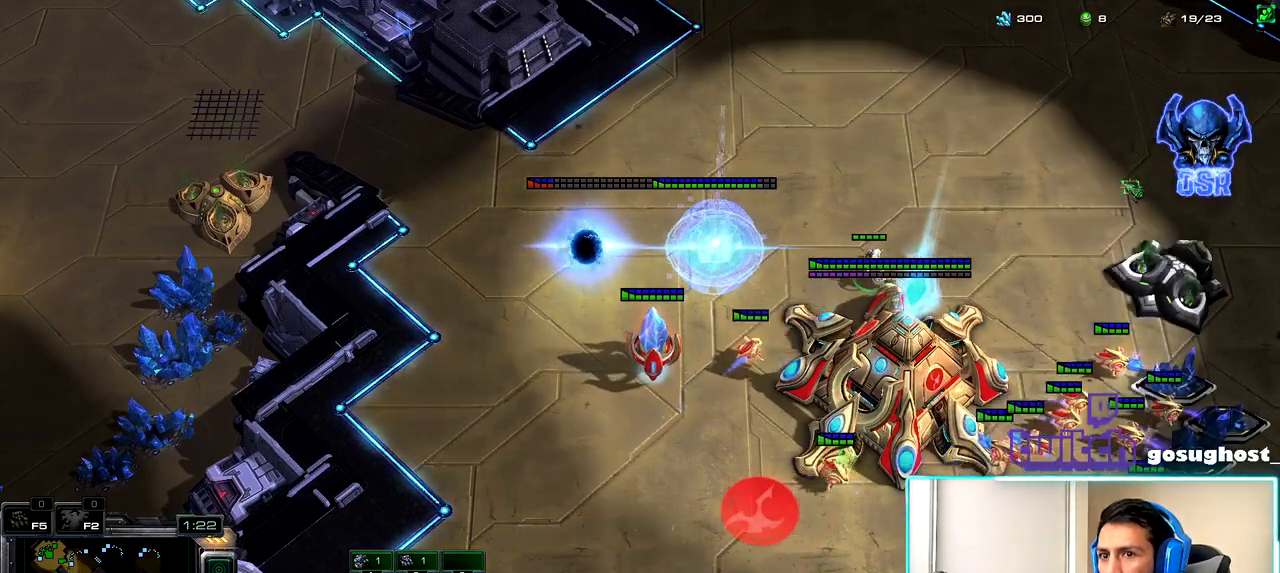
{"keys": [], "mouse": ["right"], "events": [[50, "mouse_right", "down"], [150, "mouse_right", "up"], [267, "mouse_right", "down"], [333, "mouse_right", "up"], [433, "mouse_right", "down"]]}
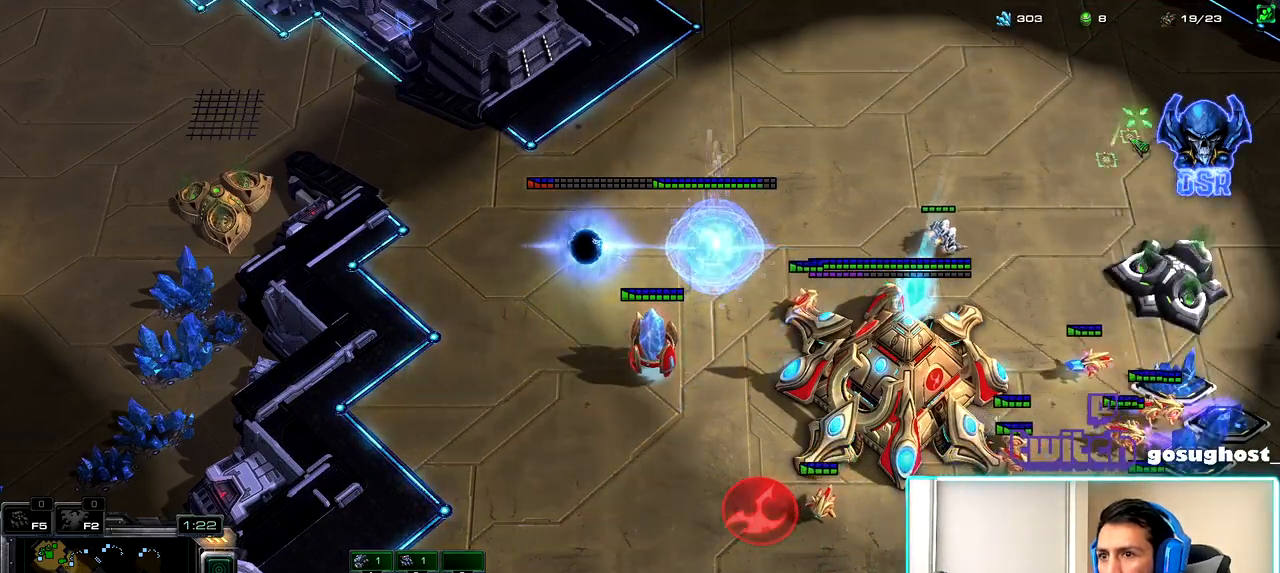
{"keys": [], "mouse": ["left"], "events": [[17, "mouse_right", "up"], [117, "mouse_right", "down"], [183, "mouse_right", "up"], [267, "mouse_right", "down"], [300, "b", "down"], [350, "mouse_right", "up"], [367, "r", "down"], [433, "b", "up"], [467, "mouse_left", "down"], [483, "r", "up"]]}
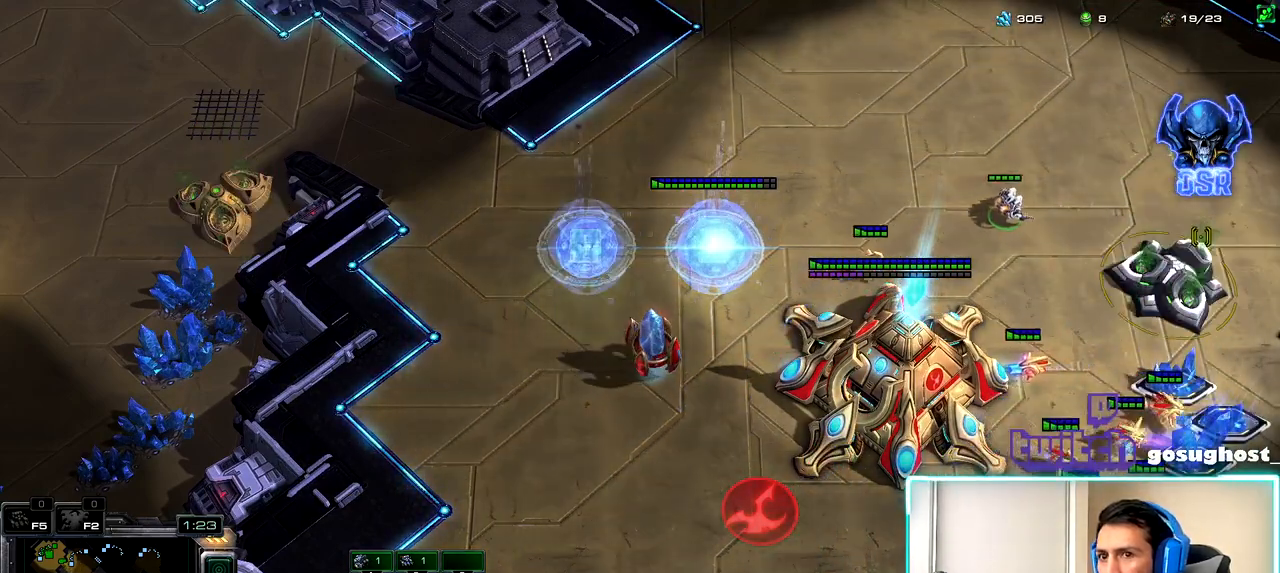
{"keys": [], "mouse": [], "events": [[17, "mouse_left", "up"]]}
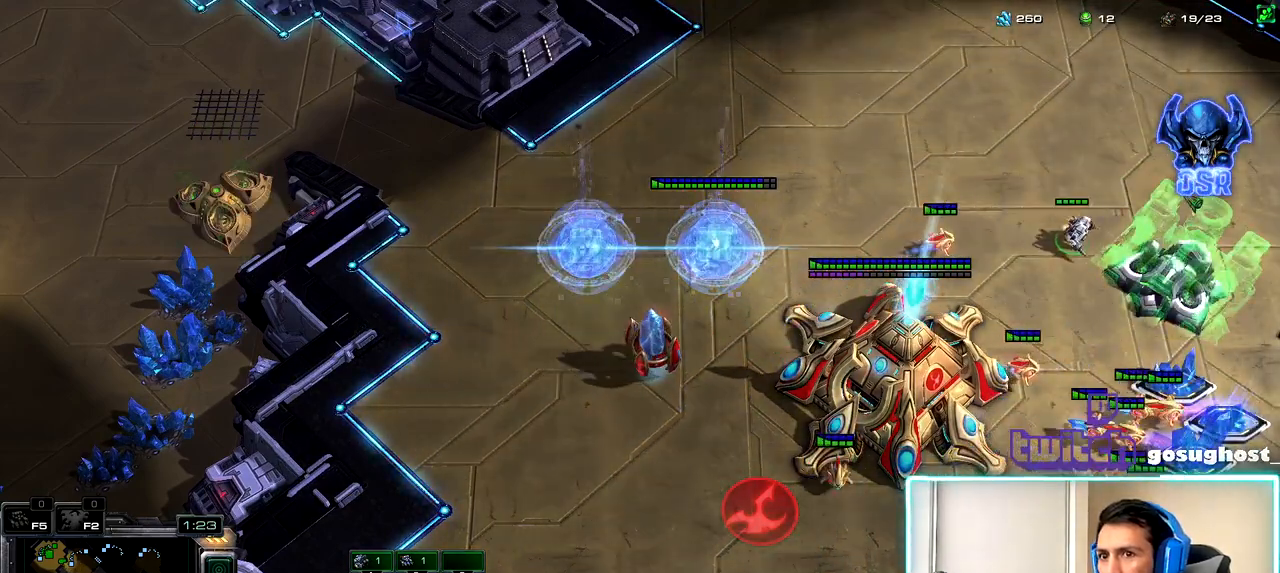
{"keys": [], "mouse": [], "events": []}
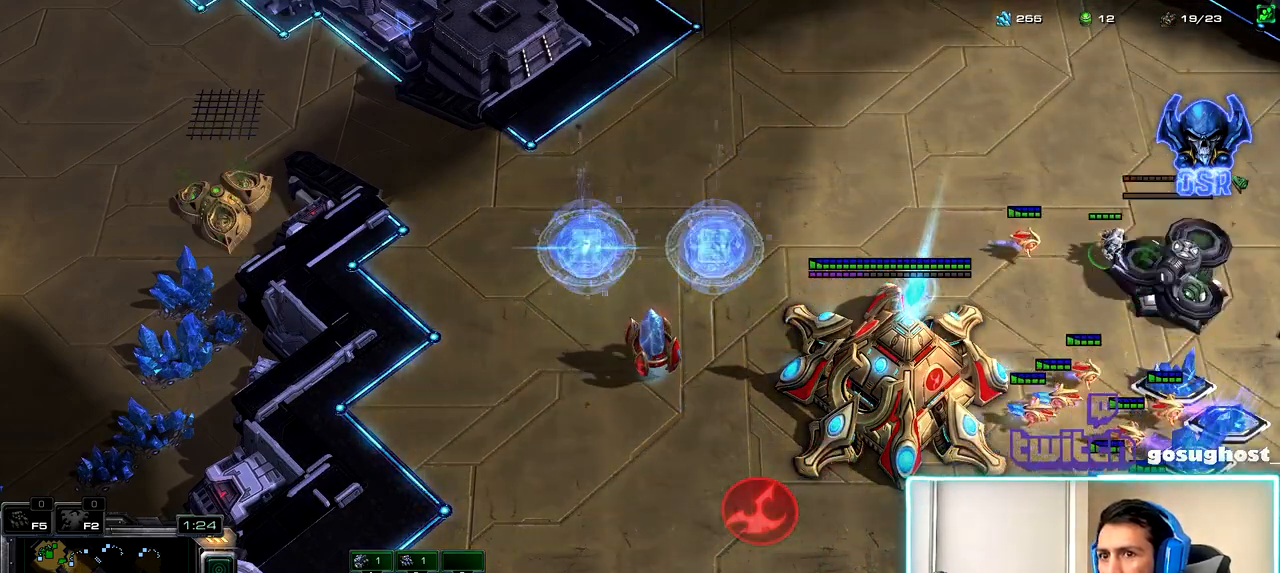
{"keys": ["v"], "mouse": [], "events": [[350, "1", "down"], [483, "1", "up"], [500, "v", "down"]]}
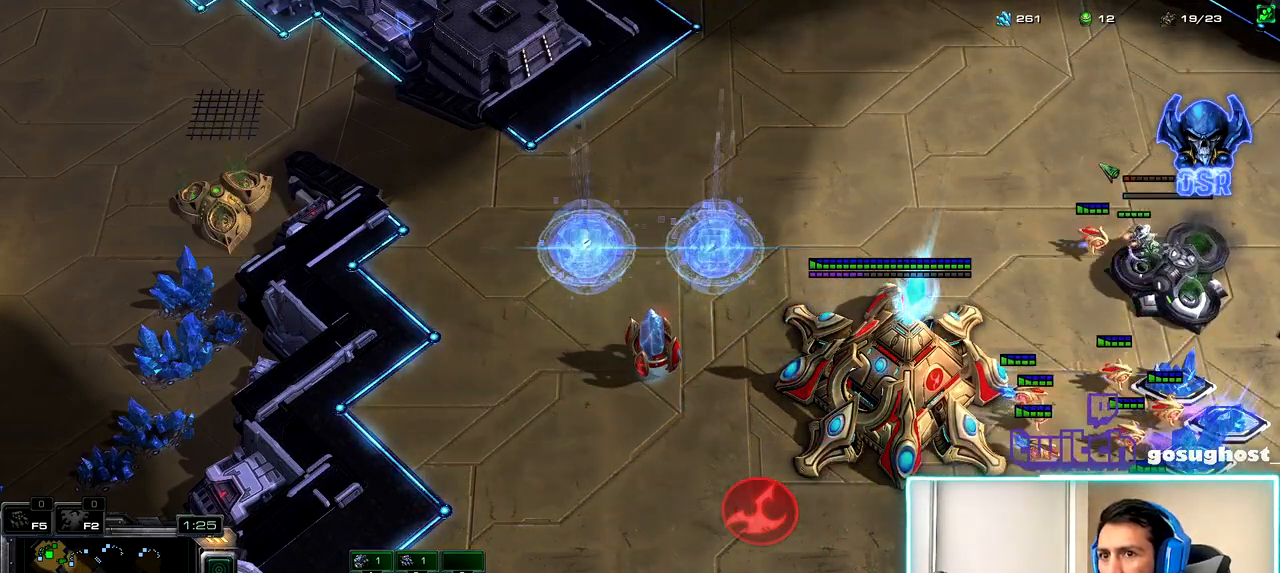
{"keys": [], "mouse": [], "events": [[100, "1", "down"], [133, "v", "up"], [167, "2", "down"], [217, "1", "up"], [300, "2", "up"]]}
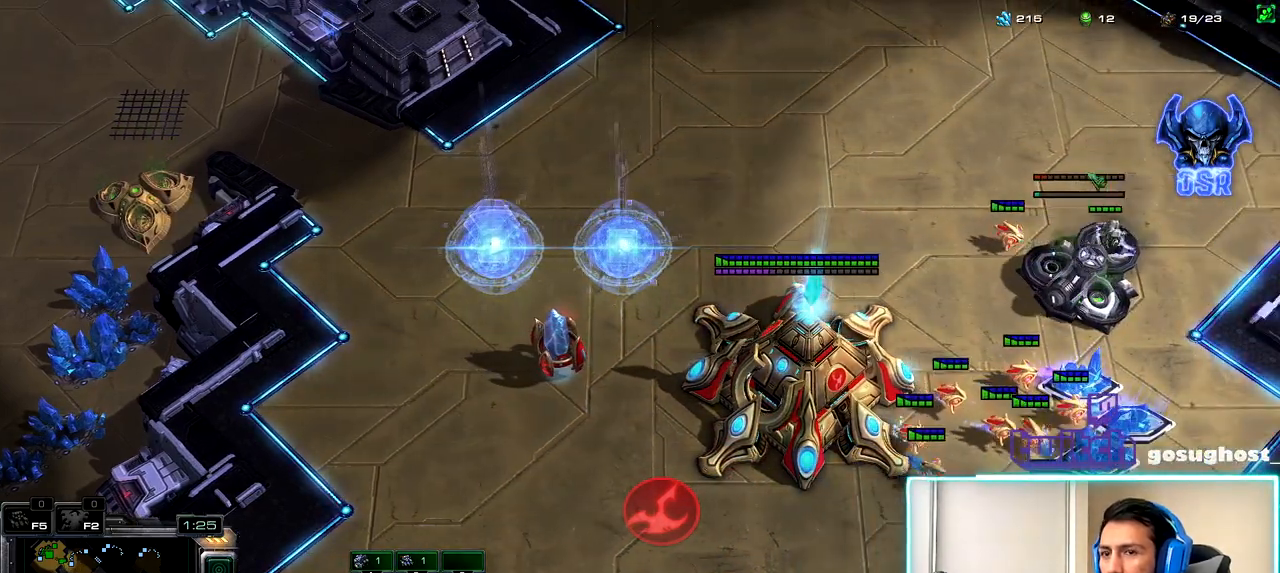
{"keys": [], "mouse": [], "events": [[17, "mouse_left", "down"], [83, "mouse_left", "up"]]}
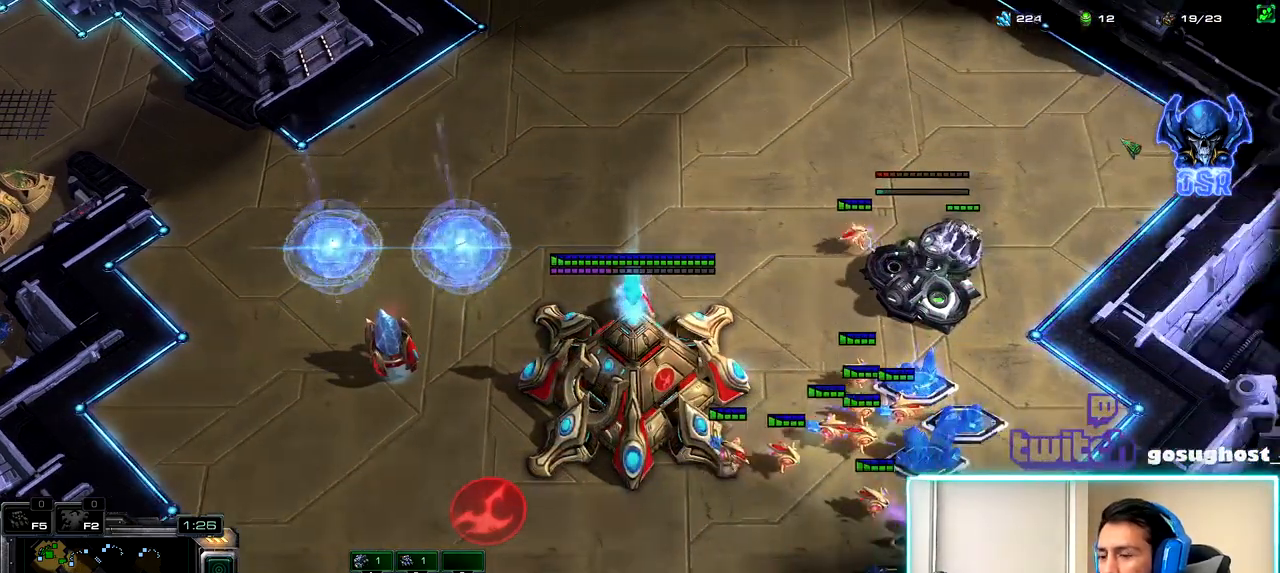
{"keys": [], "mouse": [], "events": []}
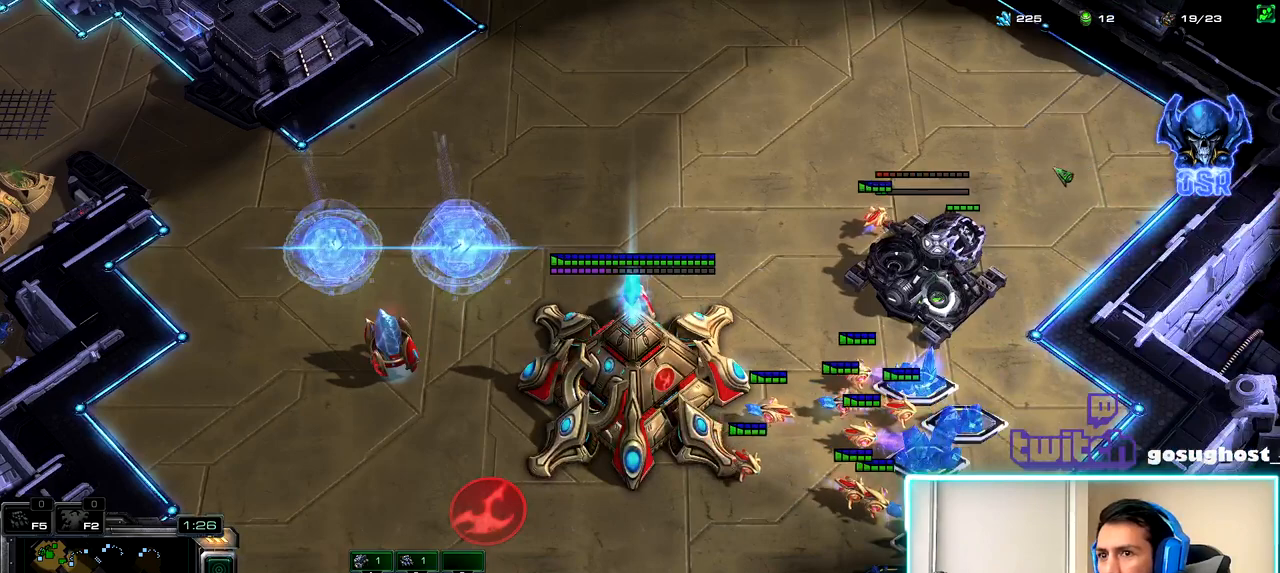
{"keys": [], "mouse": [], "events": []}
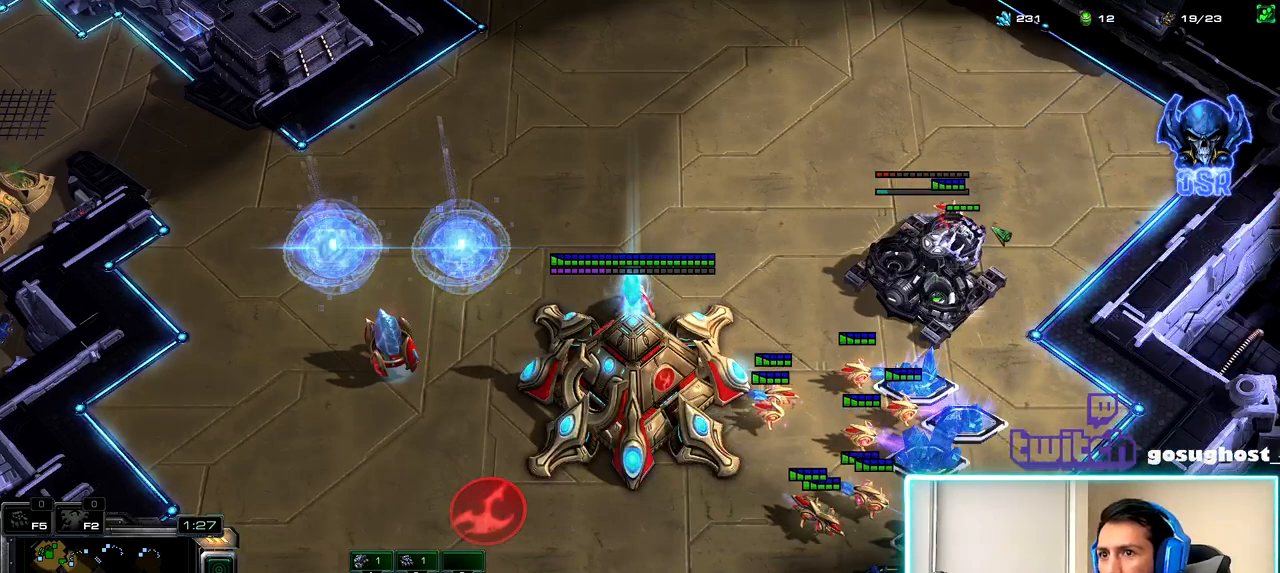
{"keys": [], "mouse": [], "events": [[317, "mouse_left", "down"], [400, "mouse_left", "up"]]}
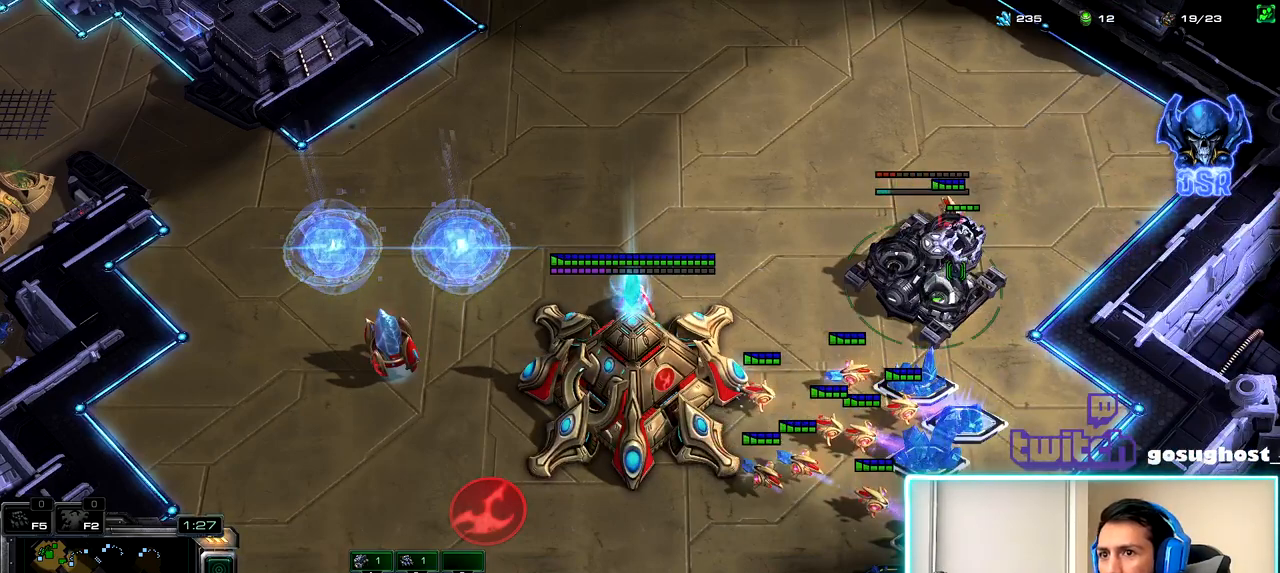
{"keys": [], "mouse": [], "events": [[267, "t", "down"], [350, "t", "up"], [367, "mouse_right", "down"], [433, "mouse_right", "up"]]}
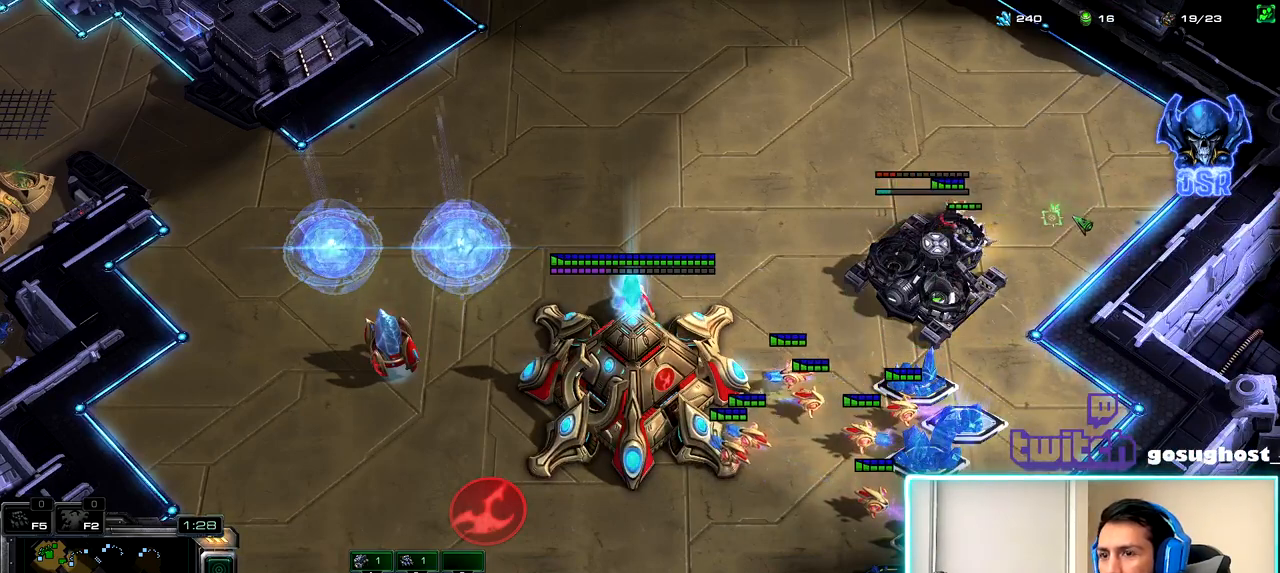
{"keys": [], "mouse": ["right"], "events": [[17, "mouse_right", "down"], [100, "mouse_right", "up"], [167, "mouse_right", "down"], [267, "mouse_right", "up"], [317, "mouse_right", "down"], [400, "mouse_right", "up"], [483, "mouse_right", "down"]]}
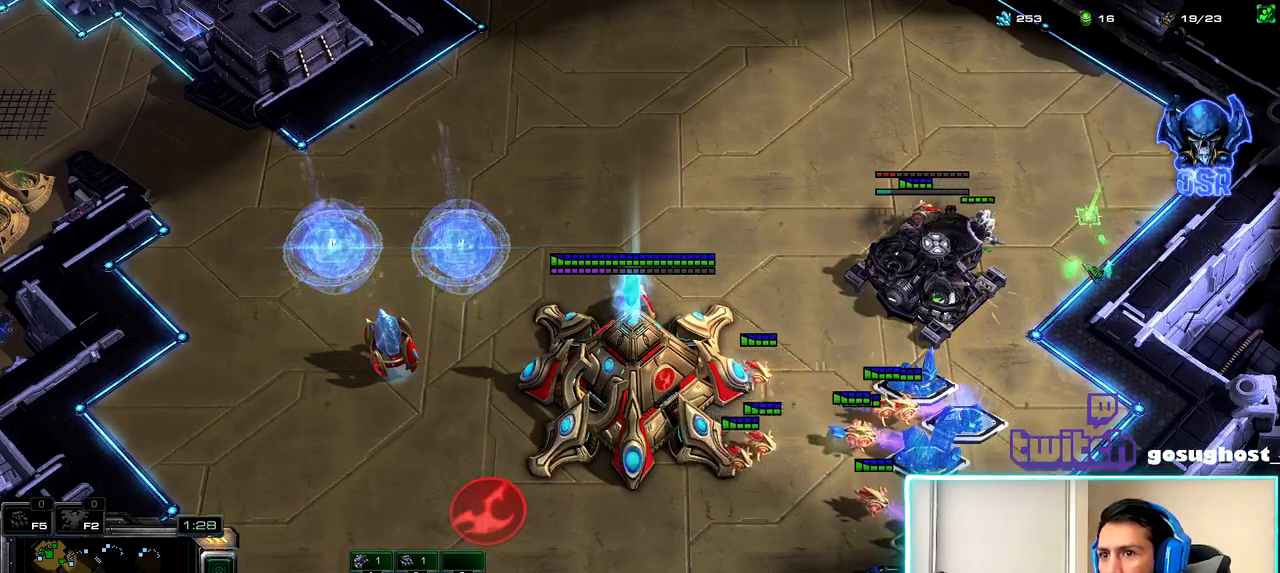
{"keys": [], "mouse": [], "events": [[83, "mouse_right", "up"], [167, "mouse_right", "down"], [250, "mouse_right", "up"], [350, "mouse_right", "down"], [450, "mouse_right", "up"]]}
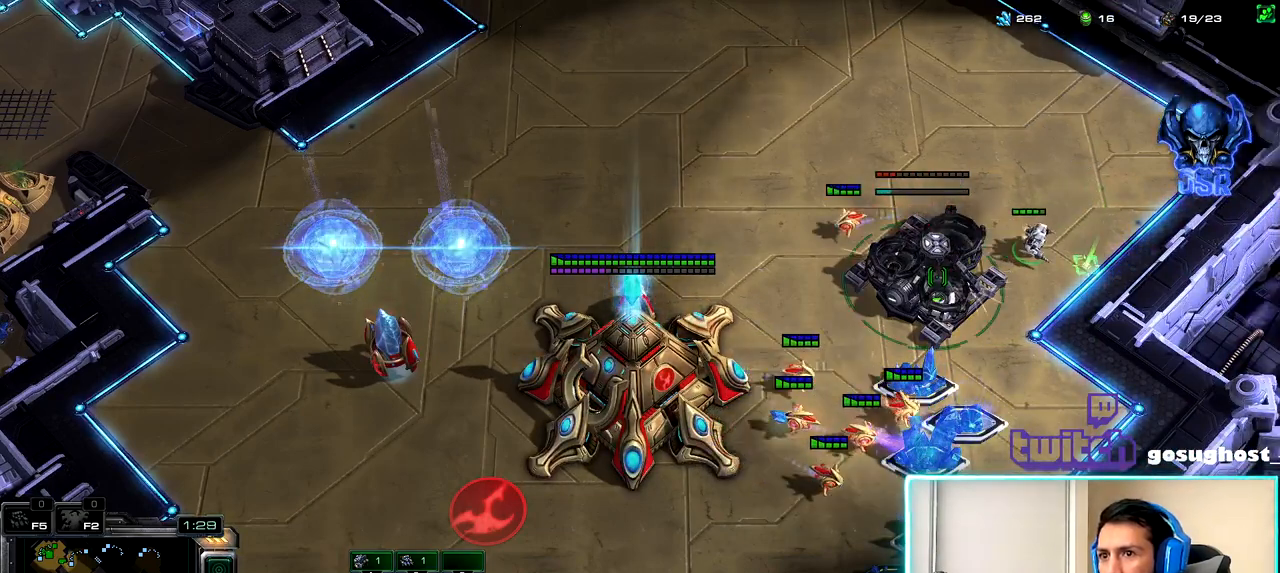
{"keys": [], "mouse": [], "events": [[50, "mouse_right", "down"], [133, "mouse_right", "up"]]}
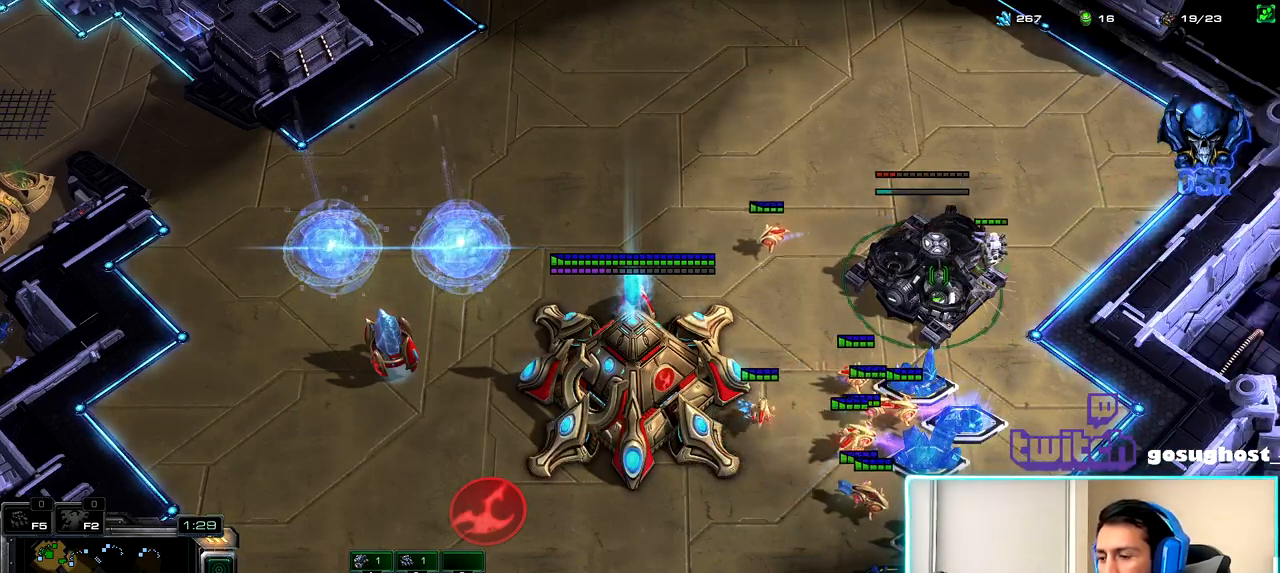
{"keys": ["1", "2"], "mouse": [], "events": [[117, "1", "down"], [267, "1", "up"], [300, "v", "down"], [417, "1", "down"], [433, "v", "up"], [467, "2", "down"]]}
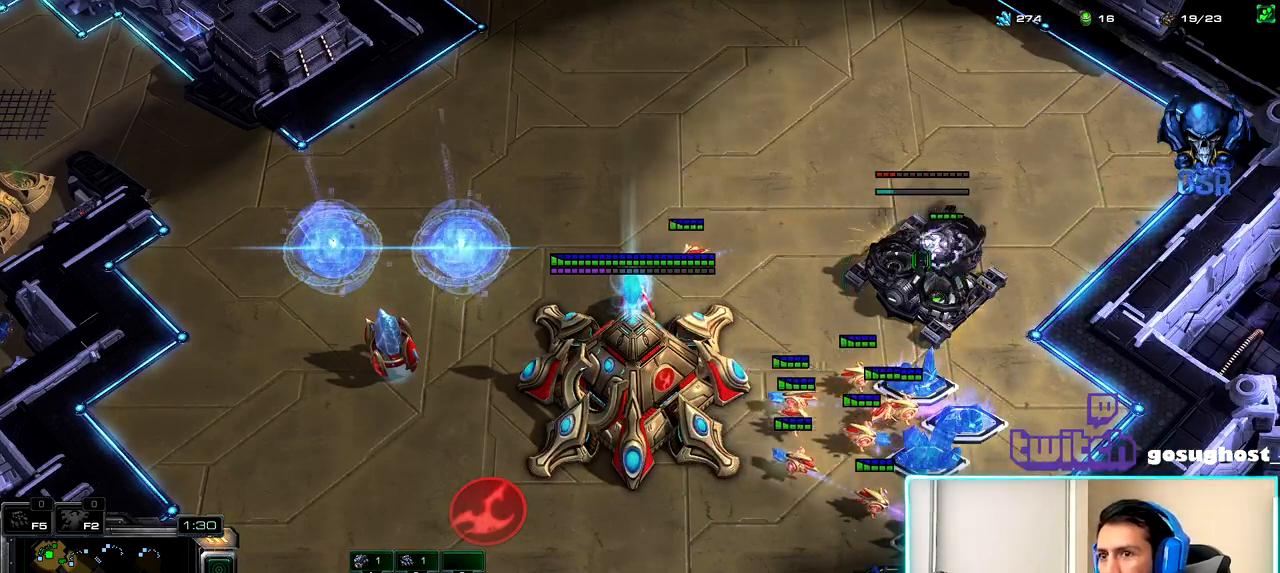
{"keys": [], "mouse": [], "events": [[17, "1", "up"], [150, "2", "up"], [217, "mouse_left", "down"], [283, "mouse_left", "up"]]}
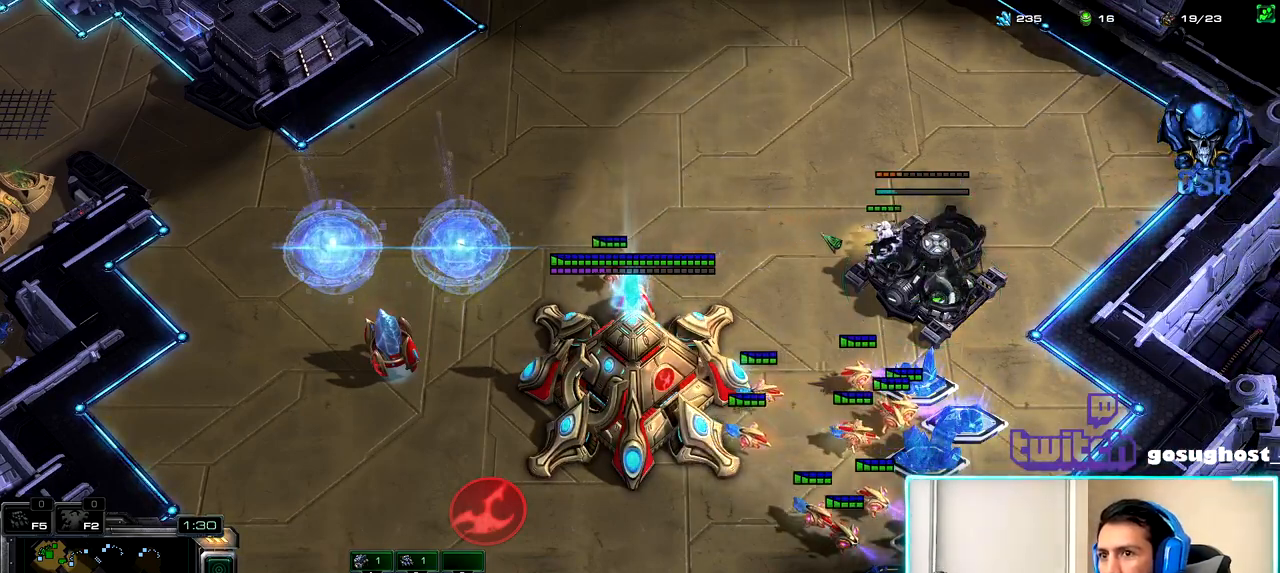
{"keys": [], "mouse": [], "events": []}
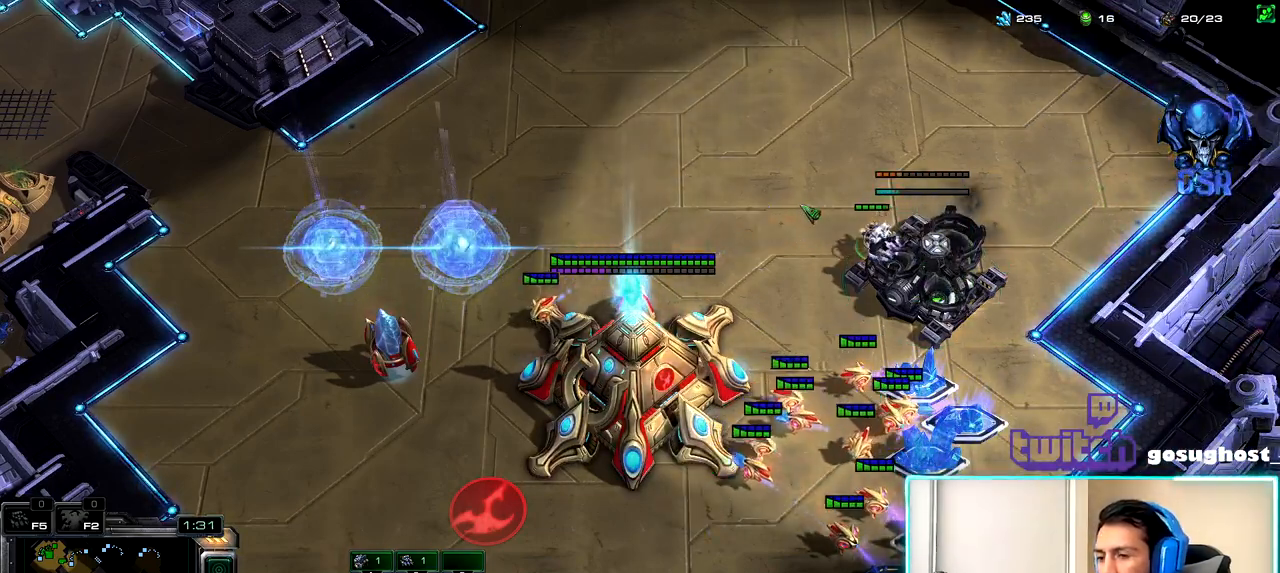
{"keys": [], "mouse": [], "events": []}